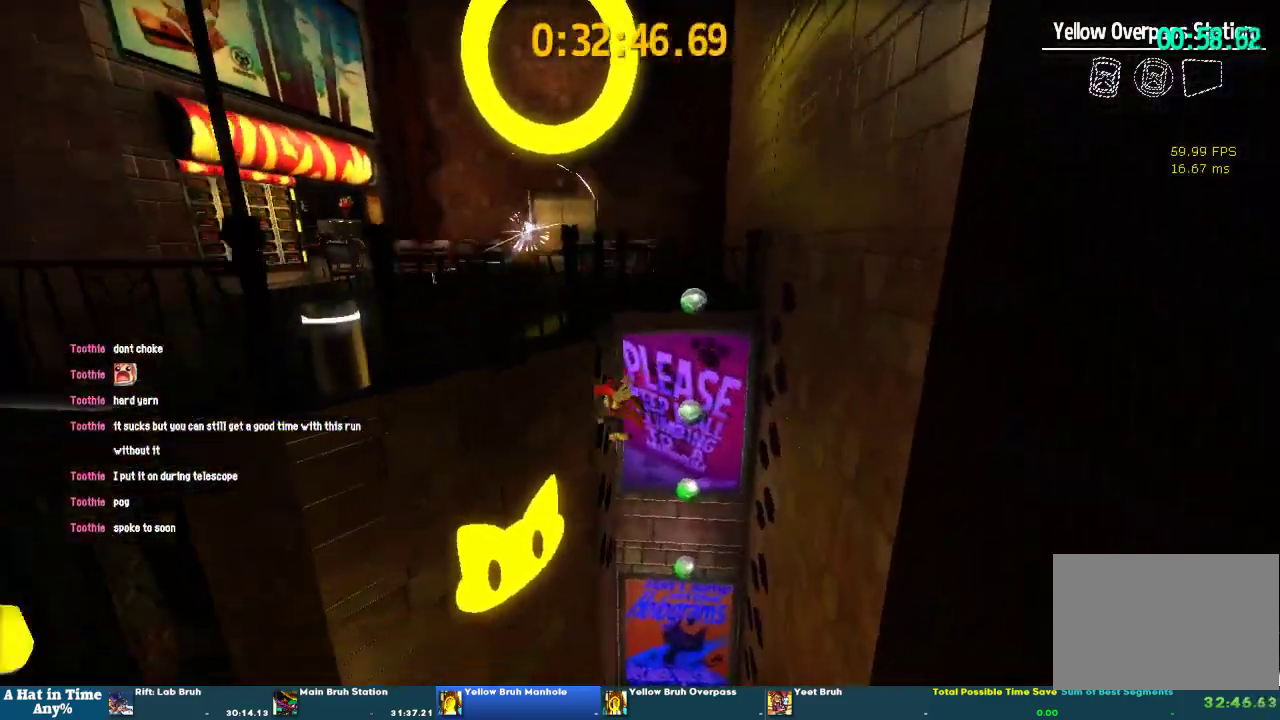
Gameplay with a controller (PlayStation layout); each line is a JSON object with the inputs held at the frame after it. "events" lists button and stick changes between this image and that frame as [ms after this image, input, new state], when the widget could be followed in between. This overlay highlights the sticks when they move; stick clicks (L3 R3) are not distinguishable. Not read: L1 L3 R1 R3.
{"buttons": ["L2"], "left_stick": "up-right", "right_stick": "center", "events": [[33, "right_stick", "center"], [500, "left_stick", "up-right"]]}
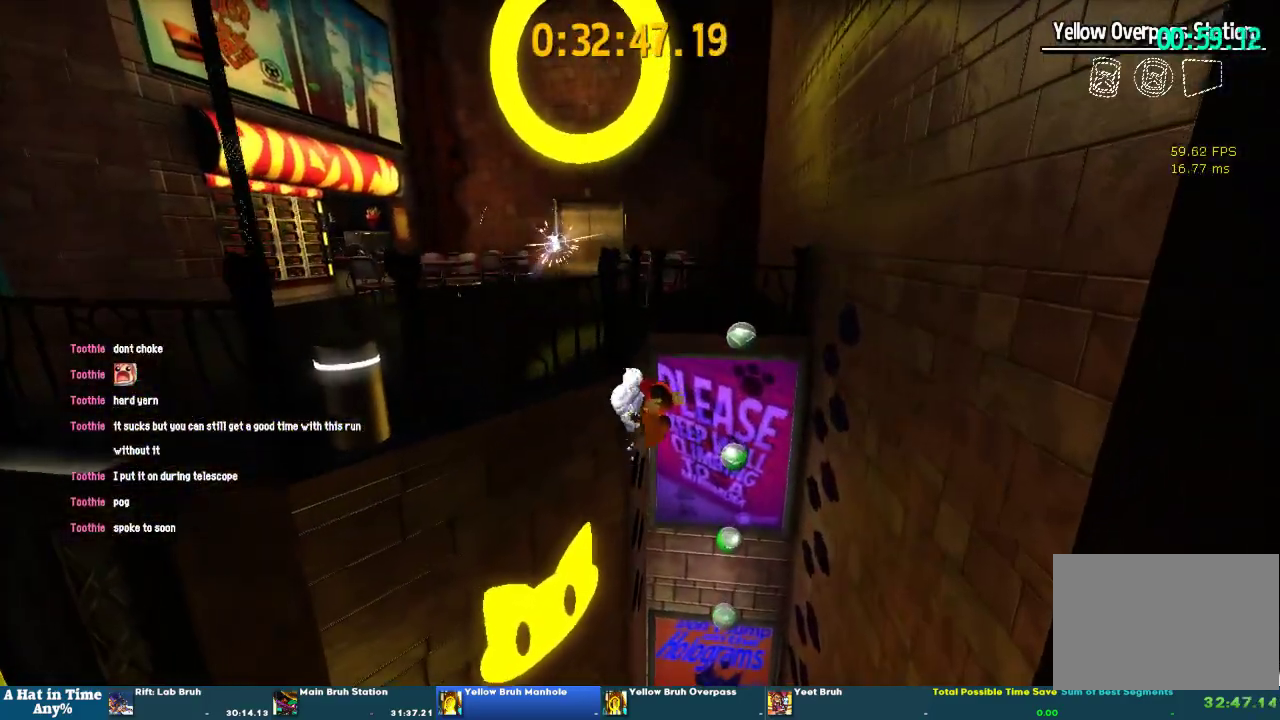
{"buttons": ["L2"], "left_stick": "right", "right_stick": "center", "events": [[67, "CROSS", "down"], [100, "left_stick", "right"], [233, "CROSS", "up"]]}
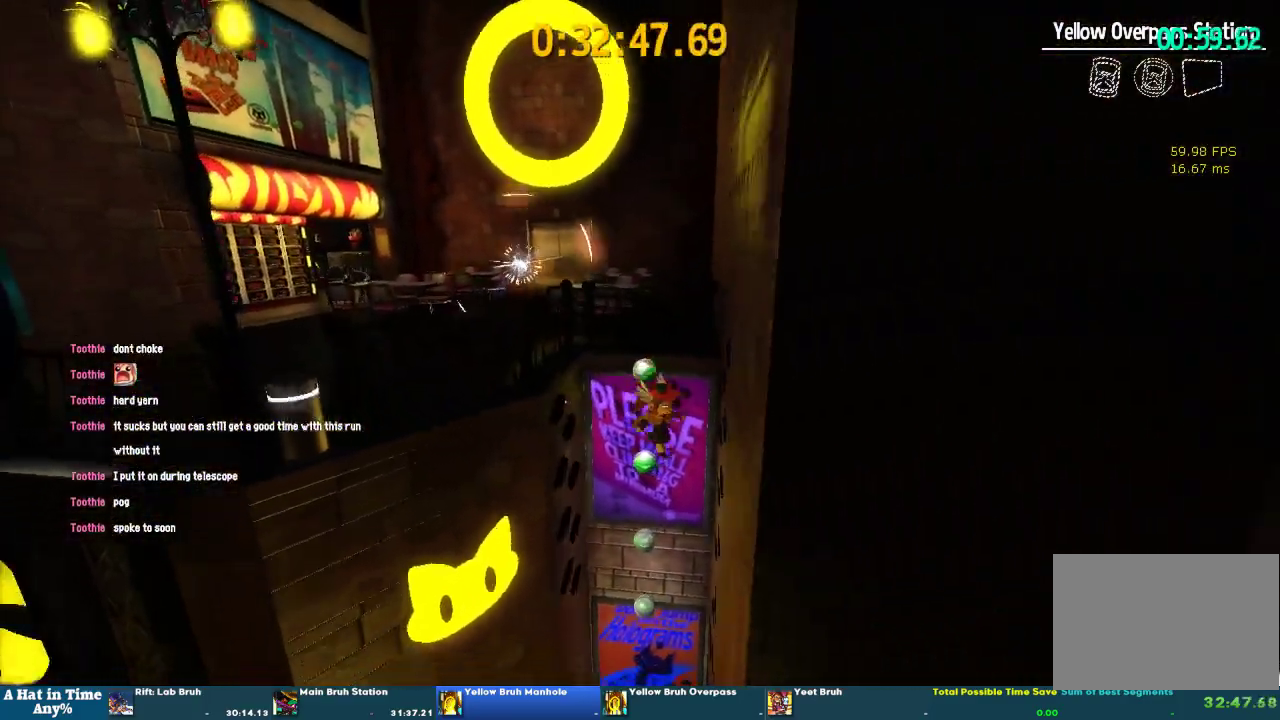
{"buttons": ["CROSS", "L2"], "left_stick": "up-left", "right_stick": "center", "events": [[200, "left_stick", "up-right"], [267, "left_stick", "up"], [367, "left_stick", "up-left"], [400, "CROSS", "down"]]}
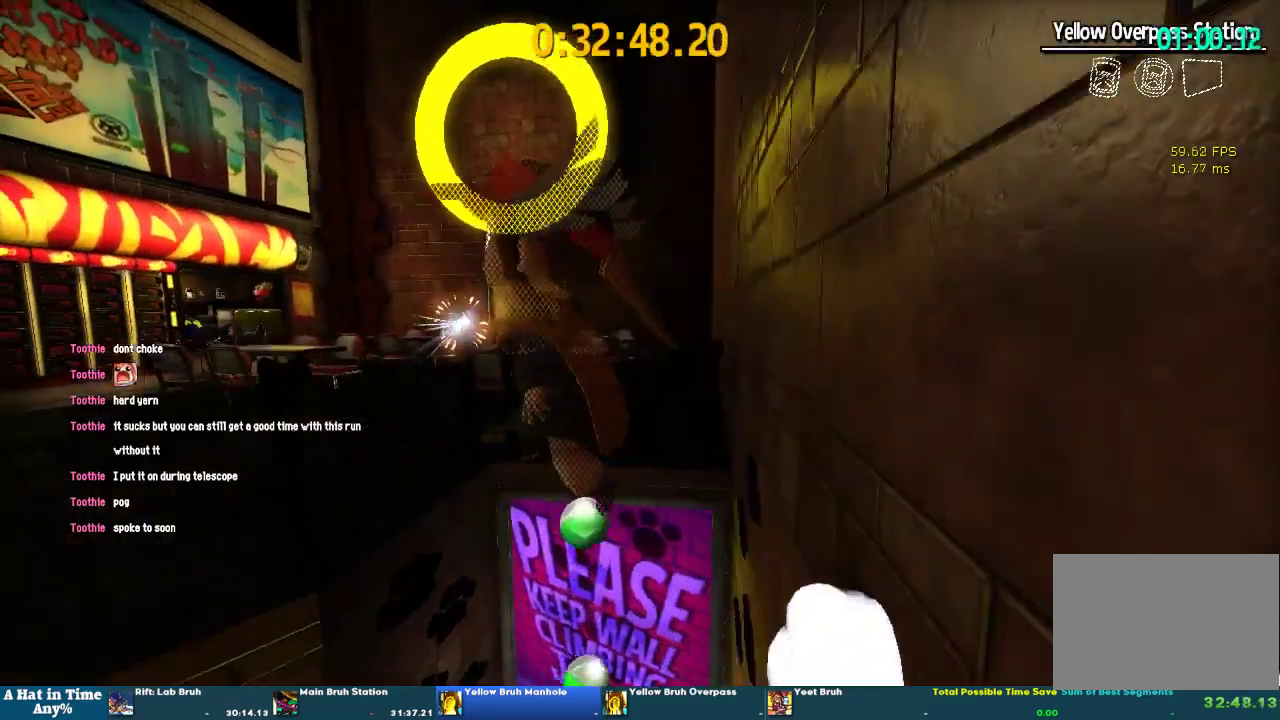
{"buttons": ["CROSS", "L2"], "left_stick": "up", "right_stick": "center", "events": [[167, "CROSS", "up"], [200, "left_stick", "down-right"], [233, "right_stick", "left"], [267, "left_stick", "up"], [333, "right_stick", "center"], [500, "CROSS", "down"]]}
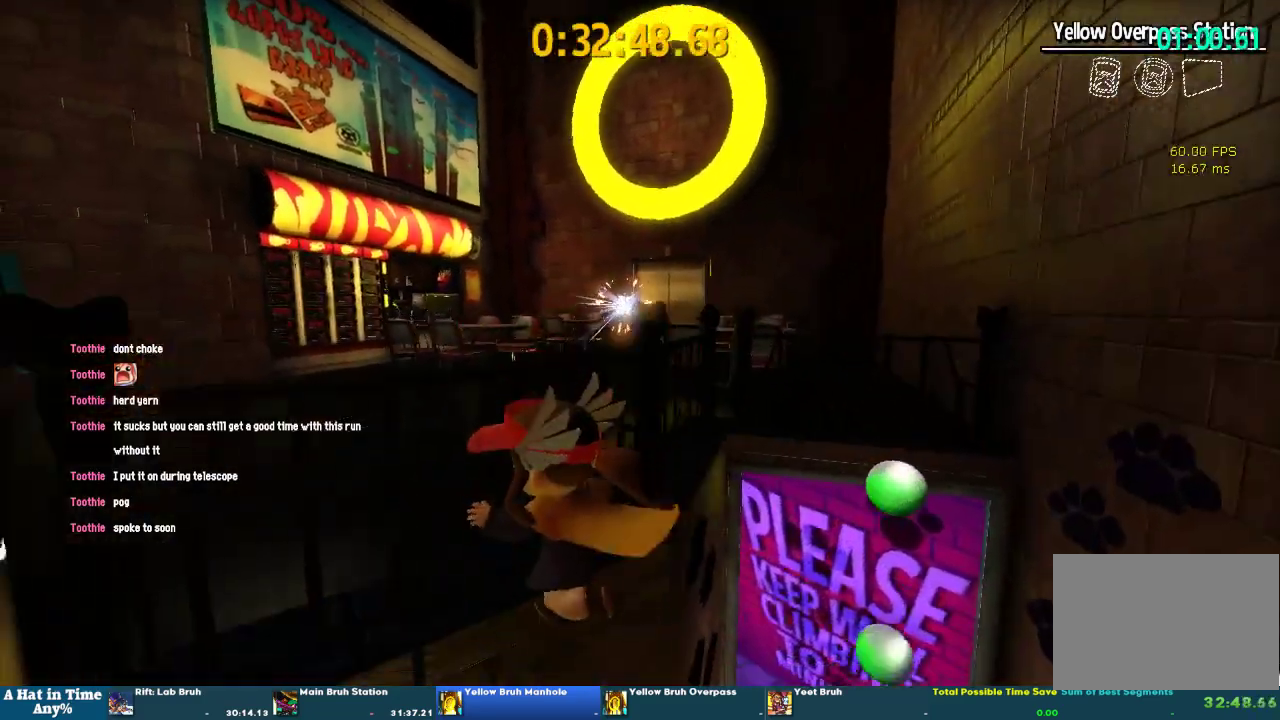
{"buttons": ["L2"], "left_stick": "up", "right_stick": "center", "events": [[167, "CROSS", "up"]]}
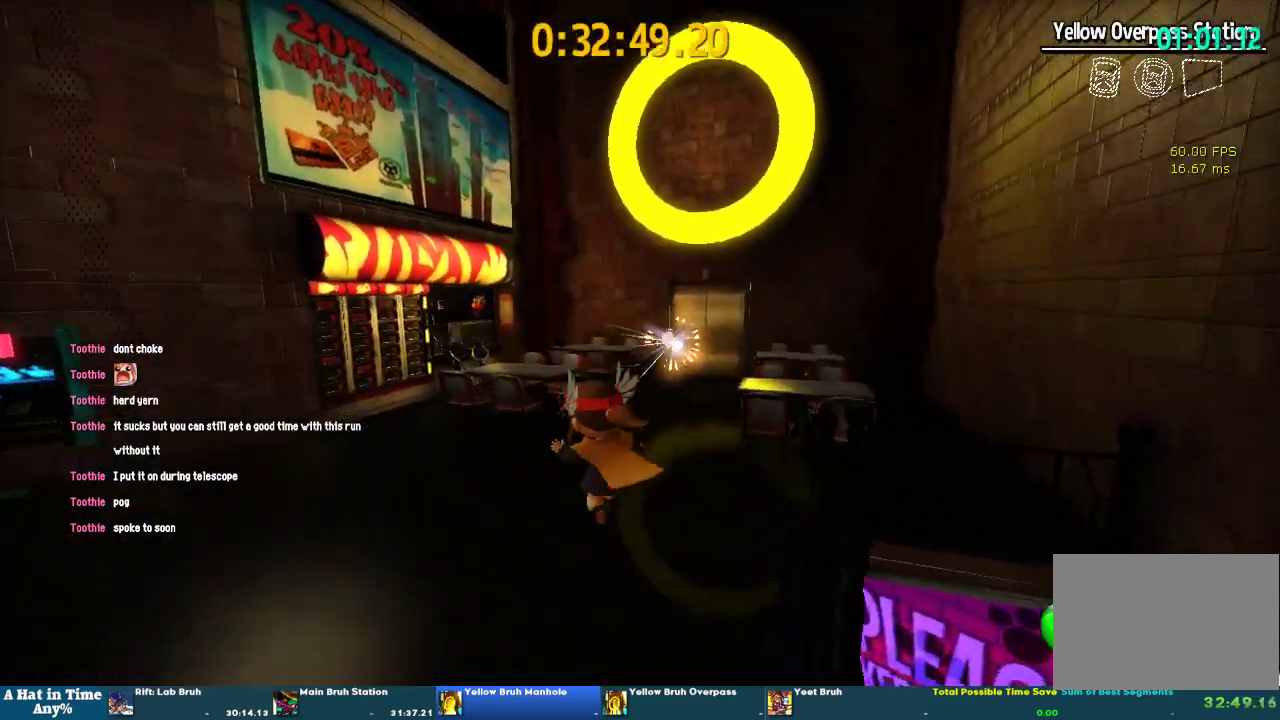
{"buttons": ["L2"], "left_stick": "up", "right_stick": "center", "events": [[33, "right_stick", "right"], [167, "right_stick", "center"], [333, "right_stick", "right"], [433, "right_stick", "center"]]}
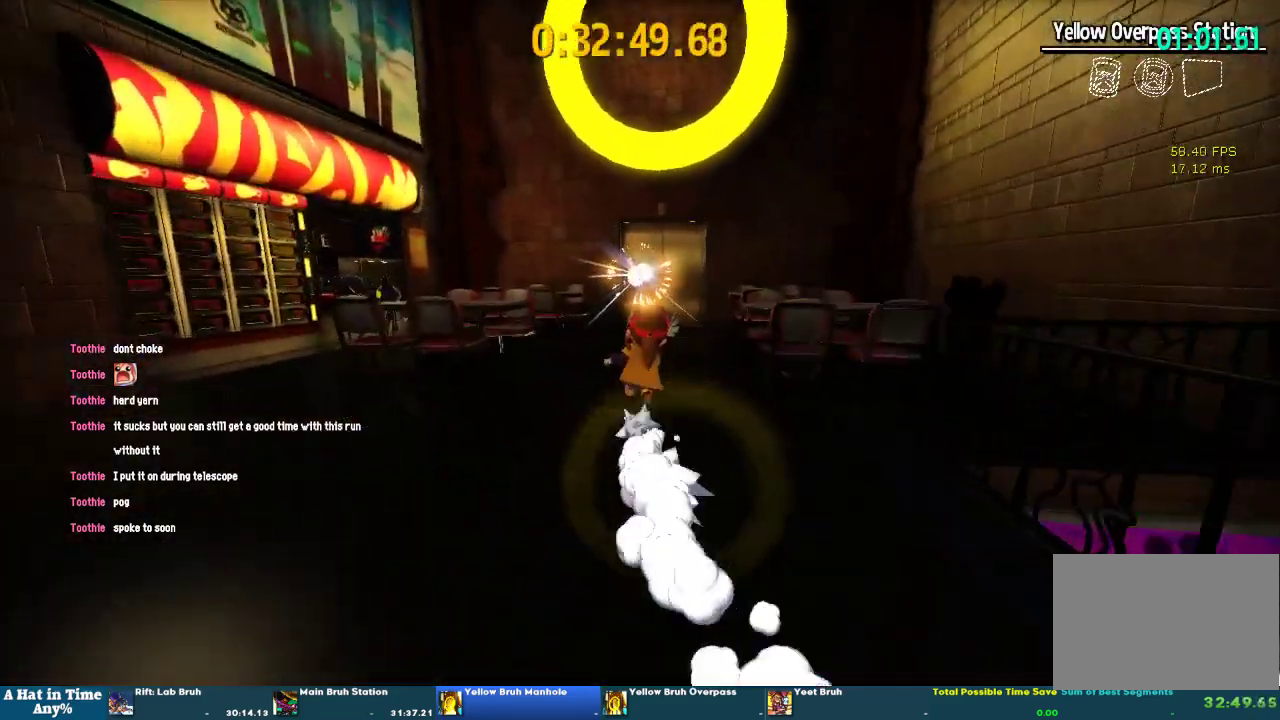
{"buttons": ["L2"], "left_stick": "up", "right_stick": "center", "events": [[300, "CROSS", "down"], [400, "CROSS", "up"], [400, "R2", "down"], [500, "R2", "up"]]}
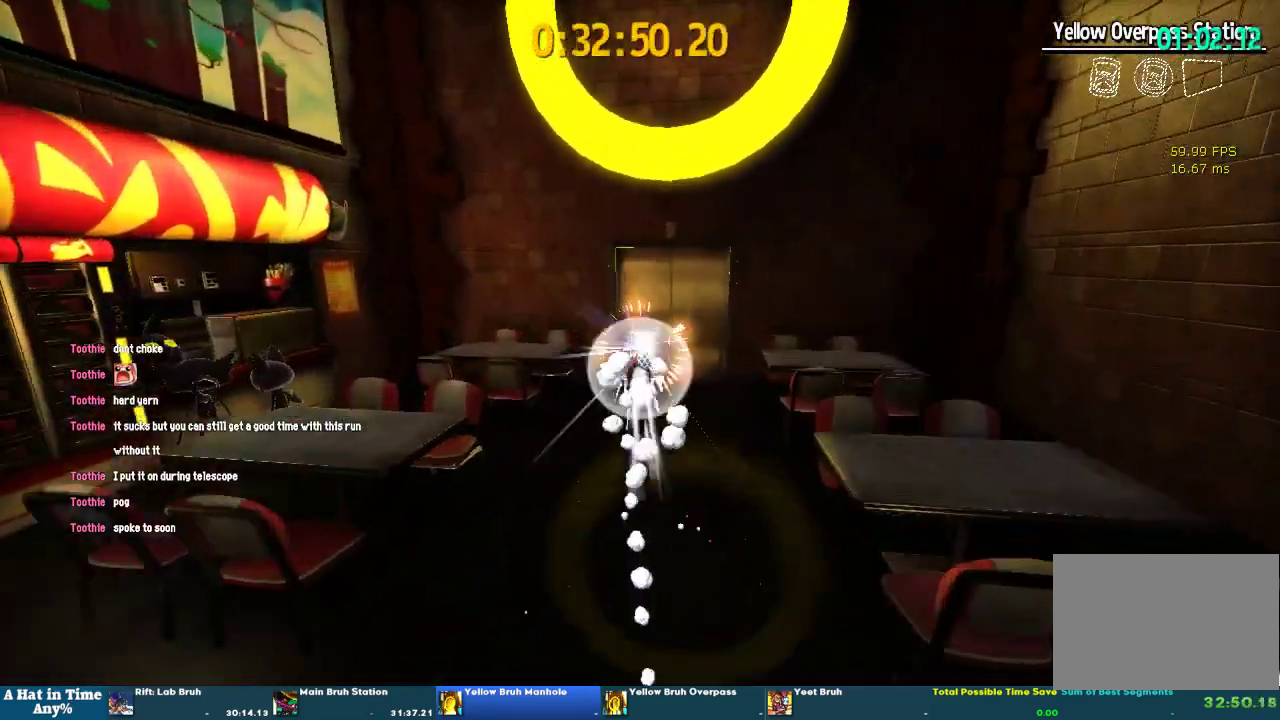
{"buttons": [], "left_stick": "center", "right_stick": "center", "events": [[100, "R2", "down"], [167, "R2", "up"], [367, "L2", "up"], [367, "left_stick", "center"]]}